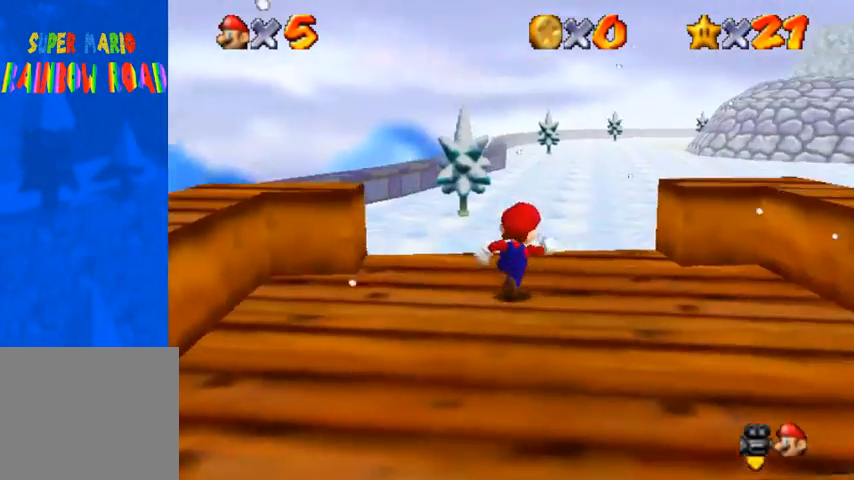
Gameplay with a controller (PlayStation layout); each line is a JSON object with the inputs held at the frame after it. "events" lists button and stick changes between this image and that frame as [ms after this image, input, new state], when the widget could be followed in between.
{"buttons": [], "left_stick": "center", "right_stick": "center", "events": [[233, "START", "down"], [300, "left_stick", "center"], [433, "START", "up"]]}
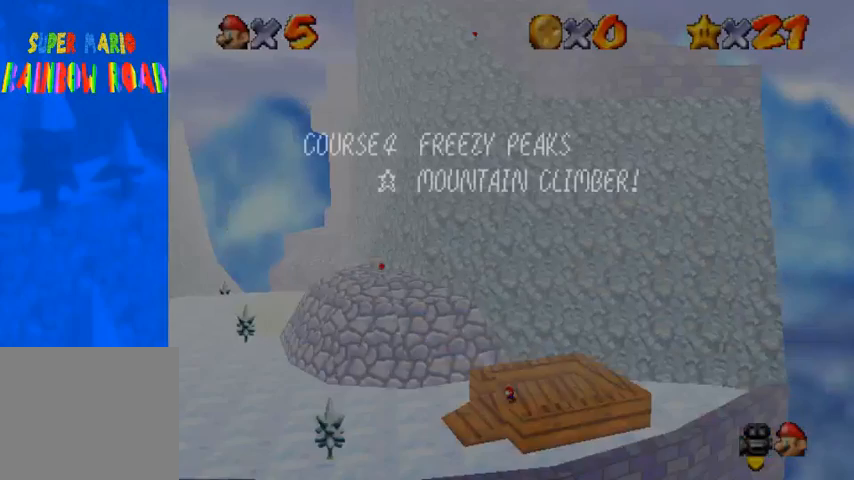
{"buttons": ["START"], "left_stick": "up", "right_stick": "center", "events": [[433, "START", "down"], [500, "left_stick", "up"]]}
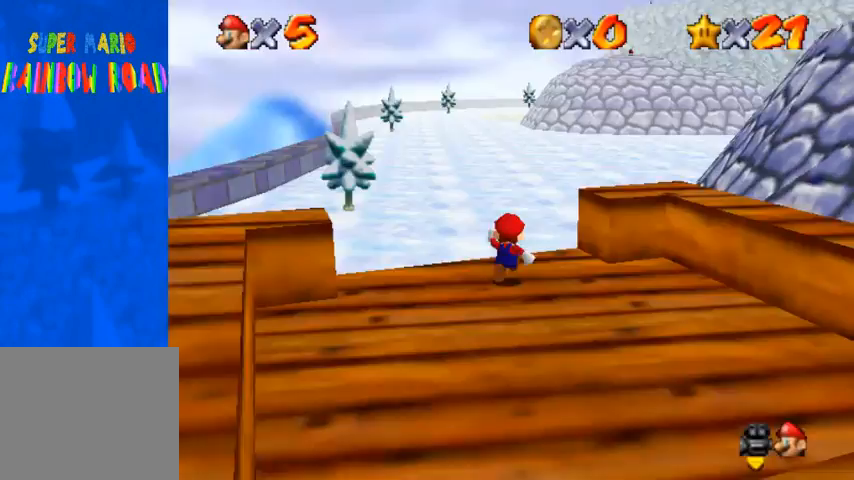
{"buttons": [], "left_stick": "up", "right_stick": "down-left", "events": [[33, "START", "up"], [133, "right_stick", "down-left"], [367, "right_stick", "center"], [433, "right_stick", "down-left"]]}
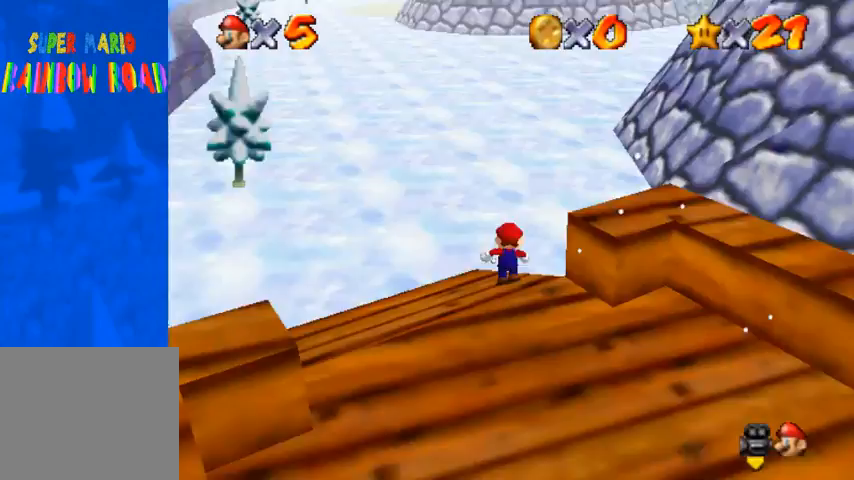
{"buttons": [], "left_stick": "up-left", "right_stick": "down-left", "events": [[500, "left_stick", "up-left"]]}
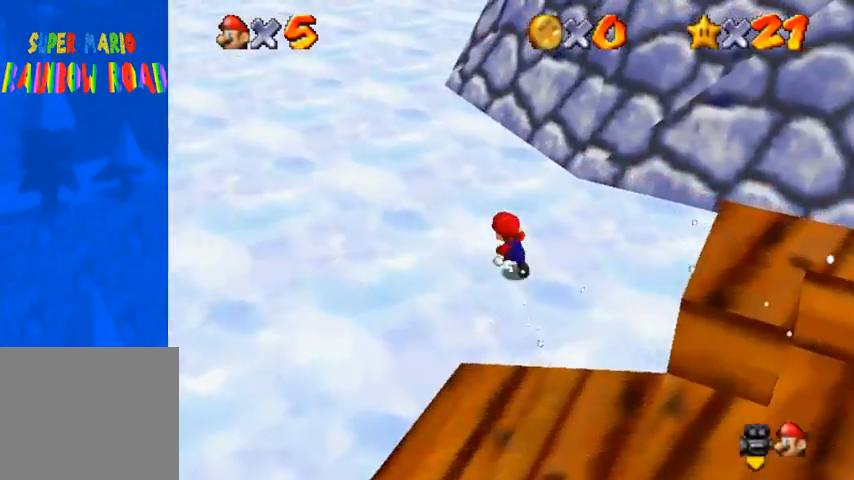
{"buttons": [], "left_stick": "up-left", "right_stick": "center", "events": [[133, "left_stick", "left"], [400, "right_stick", "center"], [467, "left_stick", "up-left"]]}
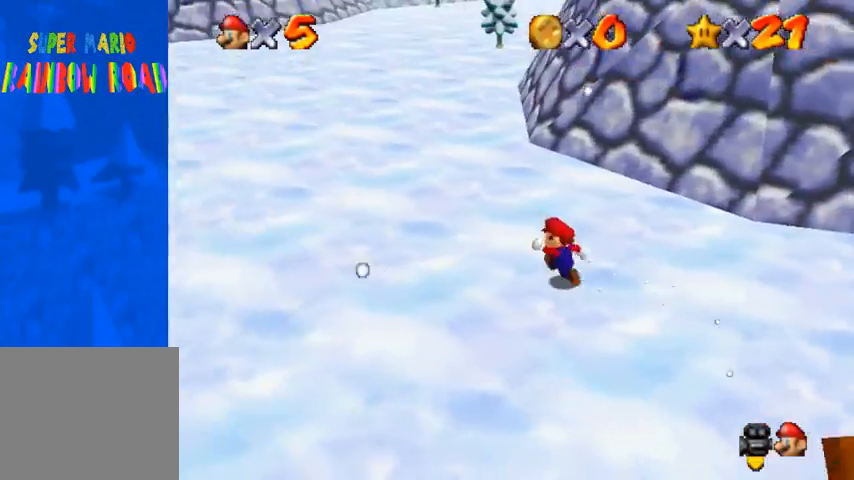
{"buttons": [], "left_stick": "up", "right_stick": "center", "events": [[67, "left_stick", "up"], [300, "CROSS", "down"], [300, "SQUARE", "down"], [367, "SQUARE", "up"], [400, "CROSS", "up"]]}
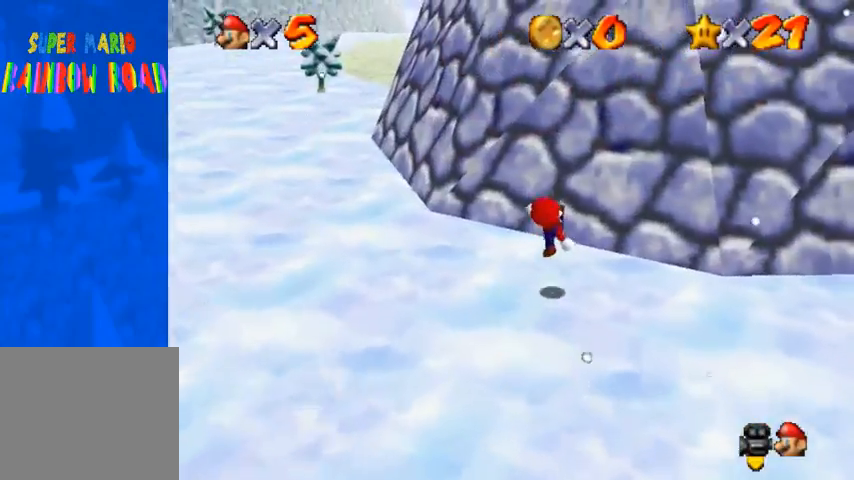
{"buttons": ["CROSS"], "left_stick": "up", "right_stick": "center", "events": [[167, "CROSS", "down"]]}
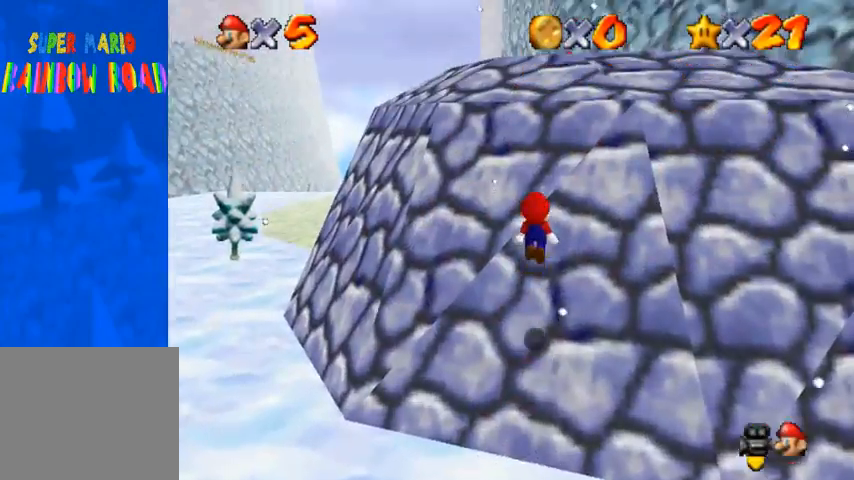
{"buttons": [], "left_stick": "up", "right_stick": "down-left", "events": [[100, "CROSS", "up"], [233, "CROSS", "down"], [433, "CROSS", "up"], [467, "right_stick", "down-left"]]}
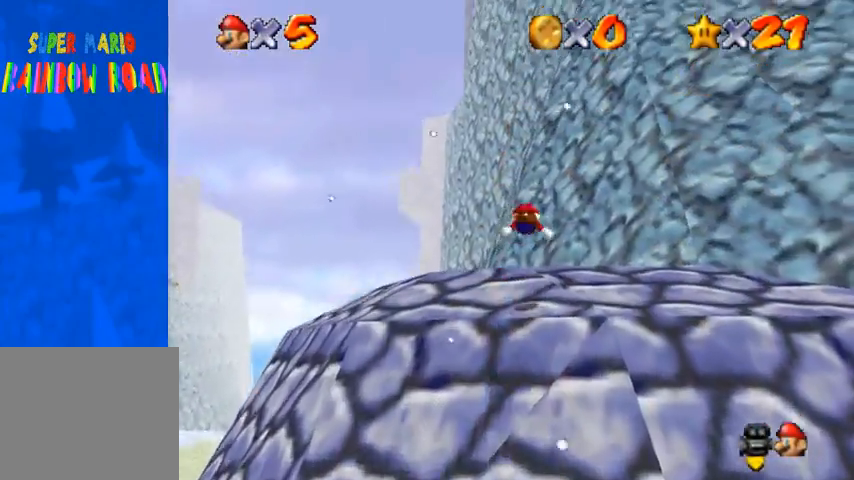
{"buttons": [], "left_stick": "down-right", "right_stick": "down-left", "events": [[167, "left_stick", "down-right"]]}
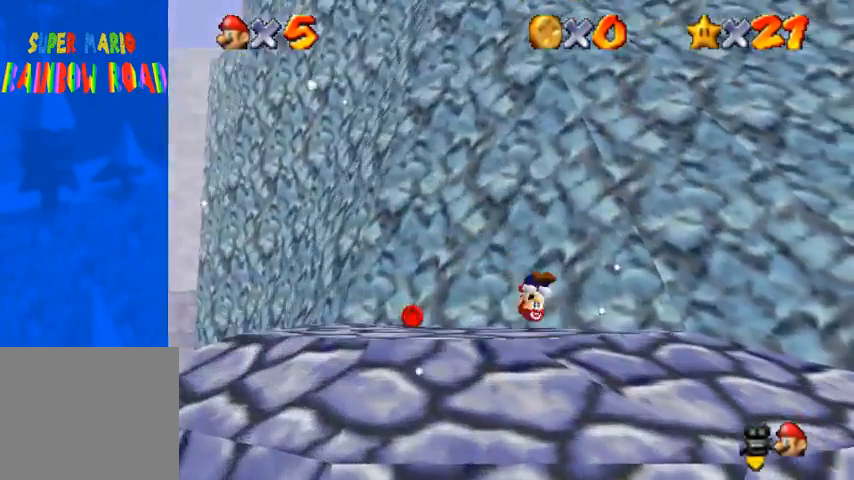
{"buttons": [], "left_stick": "up-right", "right_stick": "center", "events": [[167, "left_stick", "center"], [367, "right_stick", "center"], [400, "left_stick", "up-right"]]}
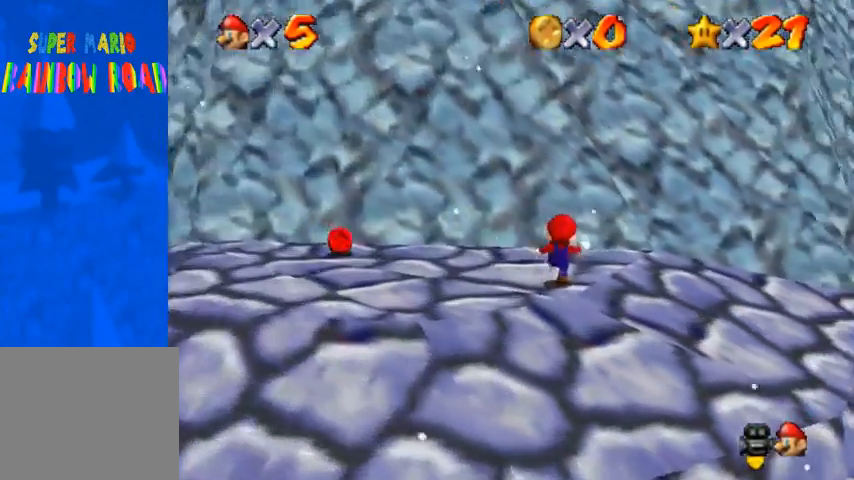
{"buttons": [], "left_stick": "center", "right_stick": "center", "events": [[333, "left_stick", "center"]]}
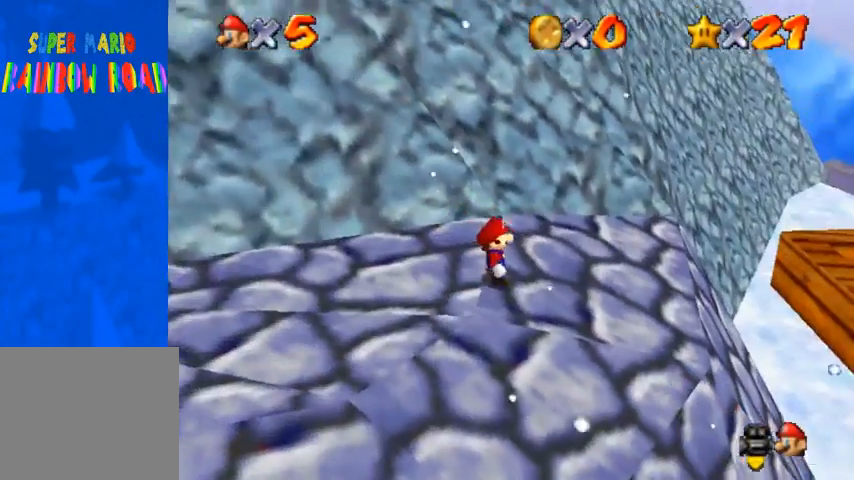
{"buttons": ["CROSS", "SQUARE"], "left_stick": "up", "right_stick": "center", "events": [[200, "left_stick", "up"], [467, "CROSS", "down"], [467, "SQUARE", "down"]]}
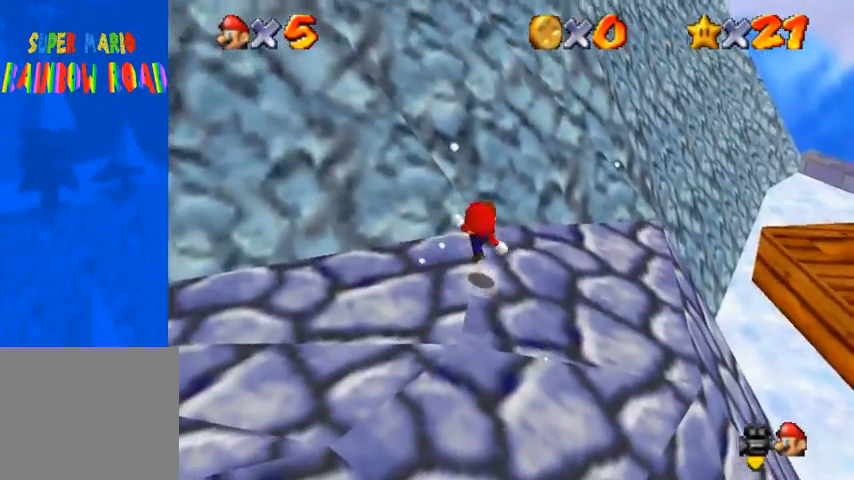
{"buttons": ["CROSS"], "left_stick": "up", "right_stick": "center", "events": [[167, "CROSS", "up"], [167, "SQUARE", "up"], [367, "CROSS", "down"]]}
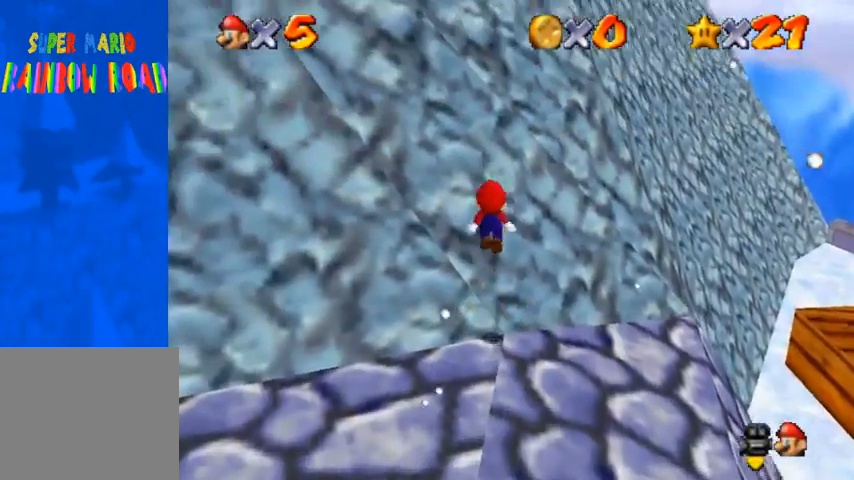
{"buttons": ["CROSS"], "left_stick": "up", "right_stick": "center", "events": [[367, "CROSS", "up"], [467, "CROSS", "down"]]}
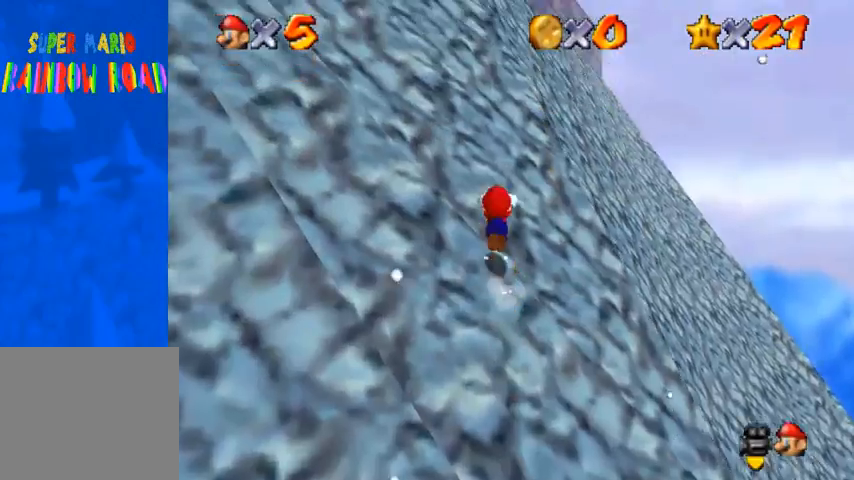
{"buttons": ["CROSS"], "left_stick": "up-left", "right_stick": "center", "events": [[500, "left_stick", "up-left"]]}
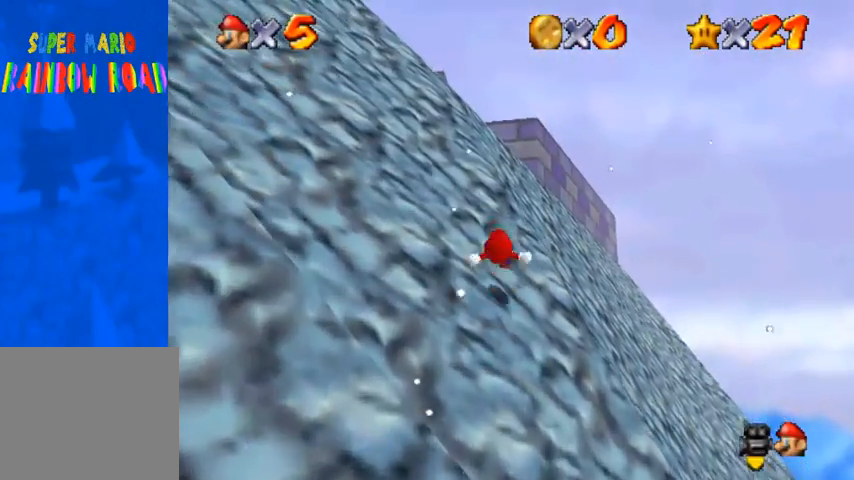
{"buttons": ["CROSS"], "left_stick": "up-left", "right_stick": "center", "events": []}
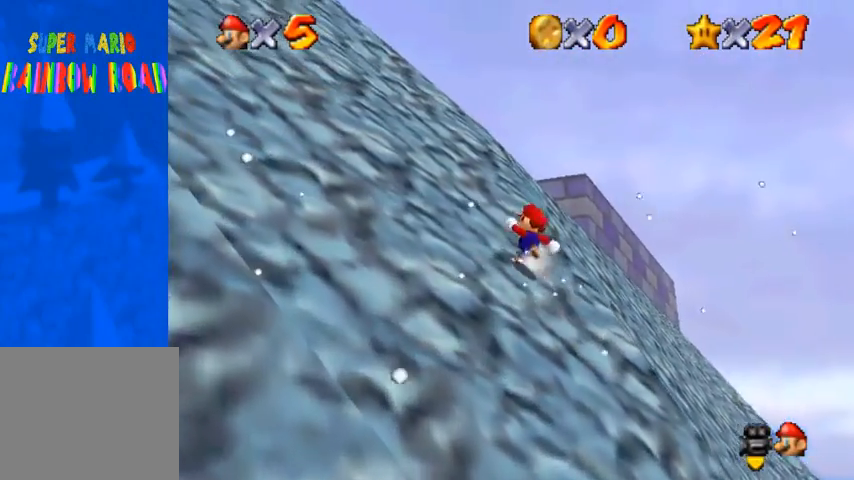
{"buttons": ["CROSS", "SQUARE"], "left_stick": "up-left", "right_stick": "center", "events": [[200, "SQUARE", "down"], [300, "SQUARE", "up"], [500, "SQUARE", "down"]]}
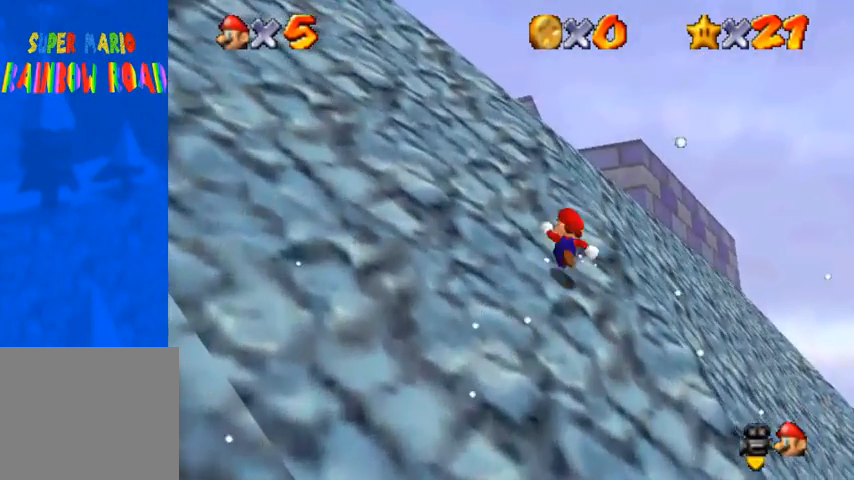
{"buttons": ["CROSS"], "left_stick": "up-left", "right_stick": "center", "events": [[133, "SQUARE", "up"], [300, "SQUARE", "down"], [433, "SQUARE", "up"]]}
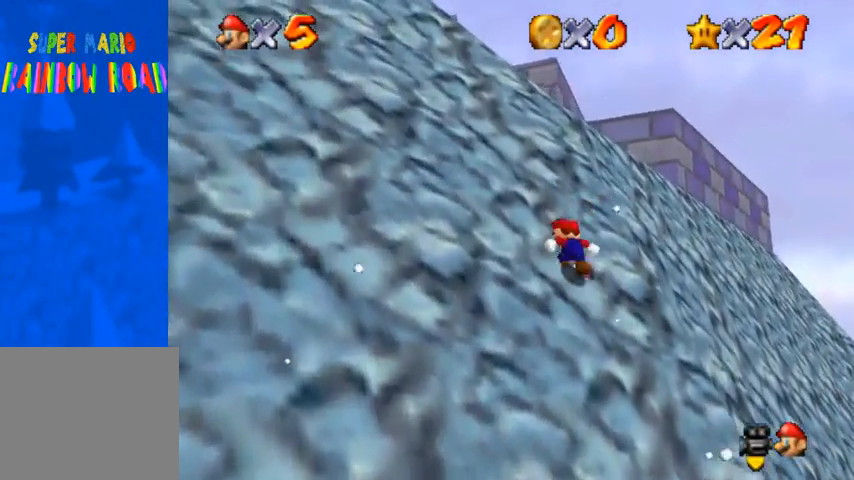
{"buttons": ["CROSS", "SQUARE"], "left_stick": "up-left", "right_stick": "center", "events": [[100, "SQUARE", "down"], [200, "SQUARE", "up"], [400, "SQUARE", "down"]]}
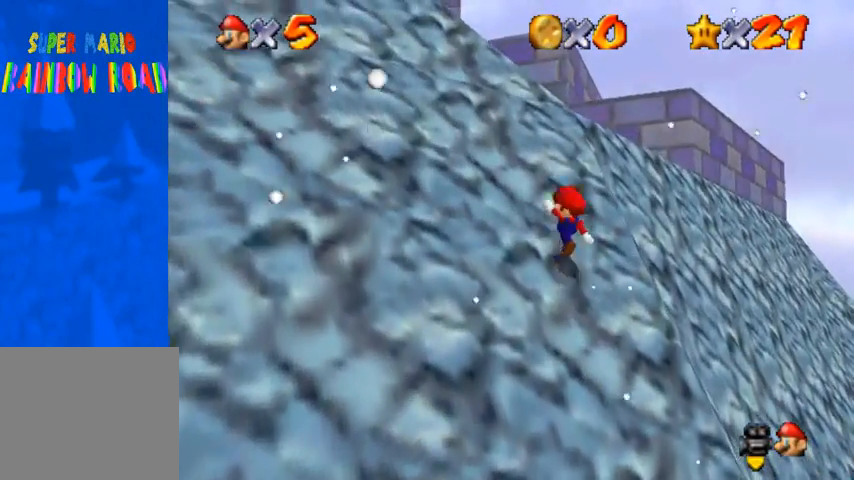
{"buttons": ["CROSS"], "left_stick": "up-left", "right_stick": "center", "events": [[33, "SQUARE", "up"], [200, "SQUARE", "down"], [333, "SQUARE", "up"]]}
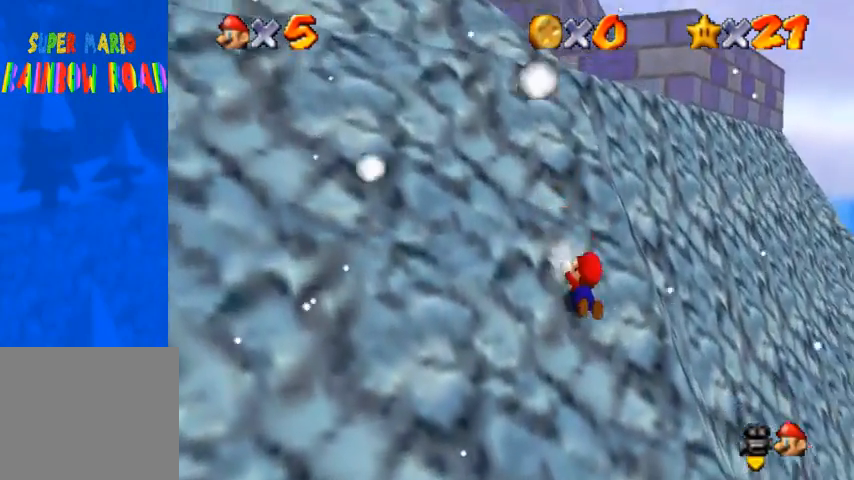
{"buttons": [], "left_stick": "left", "right_stick": "center", "events": [[33, "SQUARE", "down"], [167, "SQUARE", "up"], [333, "CROSS", "up"], [333, "left_stick", "left"]]}
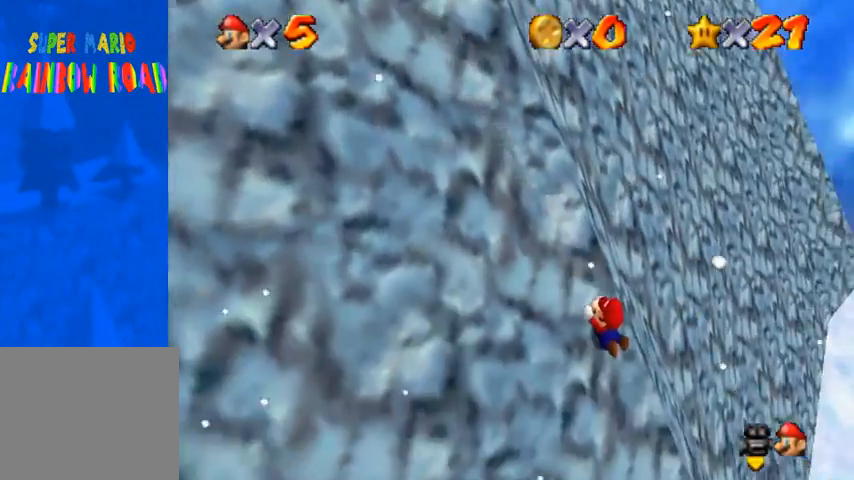
{"buttons": [], "left_stick": "down-left", "right_stick": "center", "events": [[100, "left_stick", "down-left"]]}
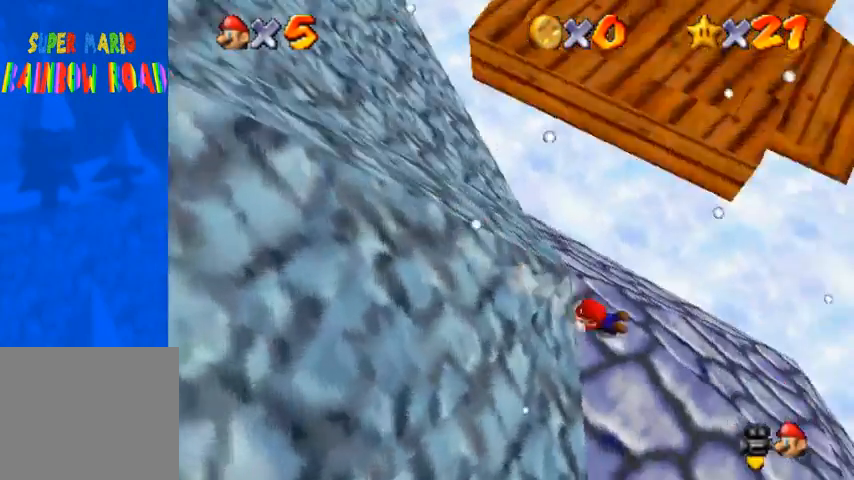
{"buttons": [], "left_stick": "down", "right_stick": "down-left", "events": [[33, "SQUARE", "down"], [100, "CROSS", "down"], [133, "SQUARE", "up"], [233, "CROSS", "up"], [467, "right_stick", "down-left"], [500, "left_stick", "down"]]}
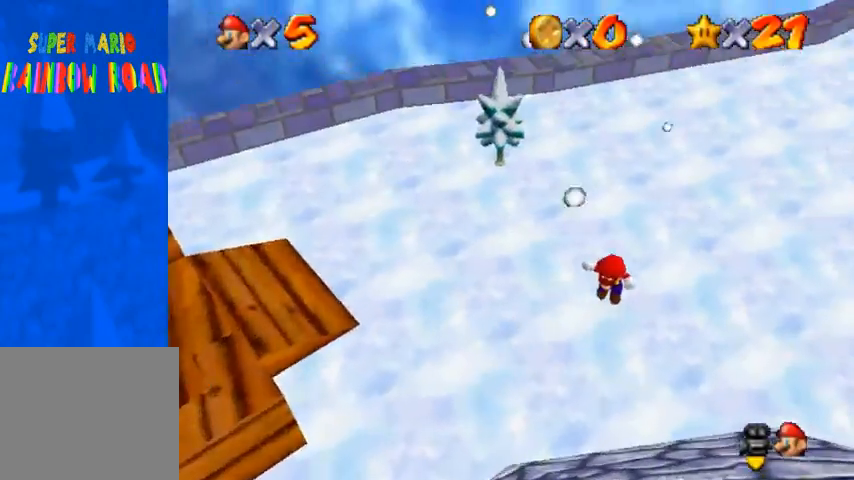
{"buttons": [], "left_stick": "center", "right_stick": "center", "events": [[267, "left_stick", "center"], [467, "right_stick", "center"]]}
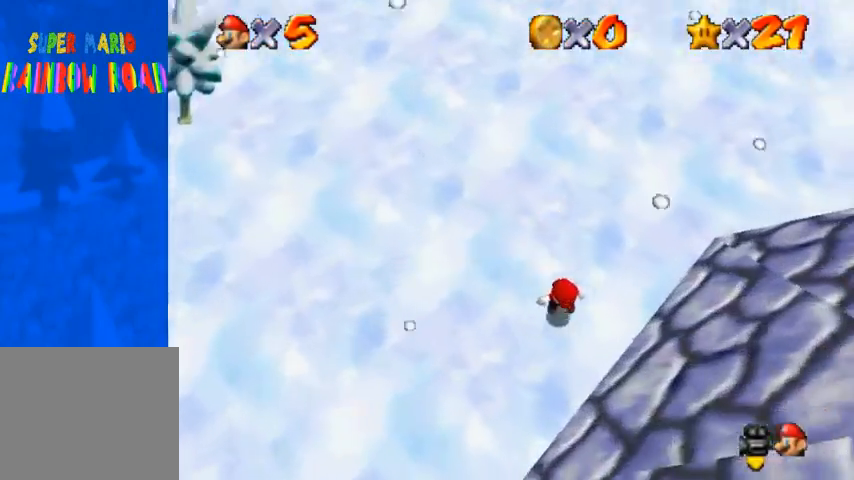
{"buttons": [], "left_stick": "right", "right_stick": "down-left", "events": [[200, "left_stick", "right"], [267, "CROSS", "down"], [267, "SQUARE", "down"], [400, "SQUARE", "up"], [433, "CROSS", "up"], [467, "right_stick", "down-left"]]}
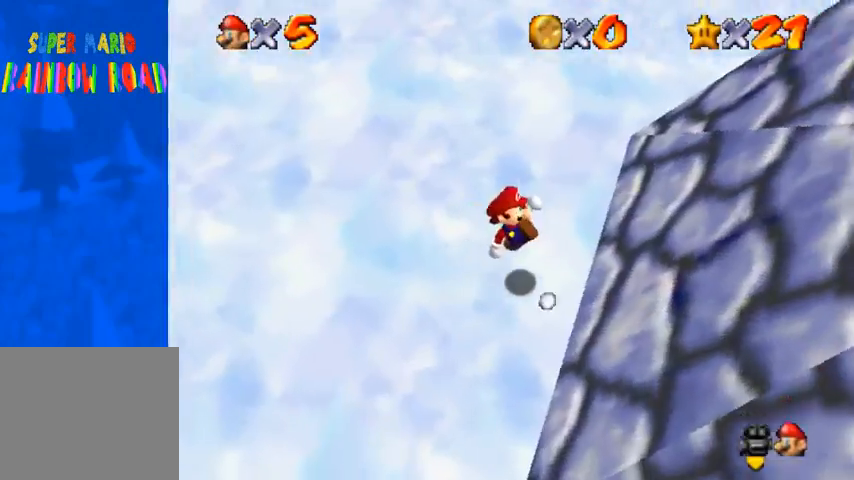
{"buttons": ["CROSS"], "left_stick": "right", "right_stick": "center", "events": [[167, "CROSS", "down"], [167, "right_stick", "center"]]}
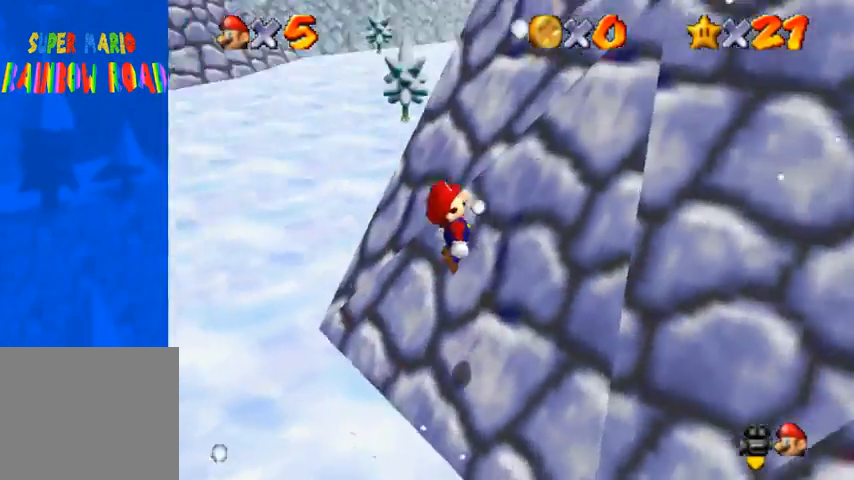
{"buttons": ["CROSS"], "left_stick": "up", "right_stick": "center", "events": [[100, "left_stick", "up-right"], [167, "CROSS", "up"], [300, "CROSS", "down"], [467, "left_stick", "up"]]}
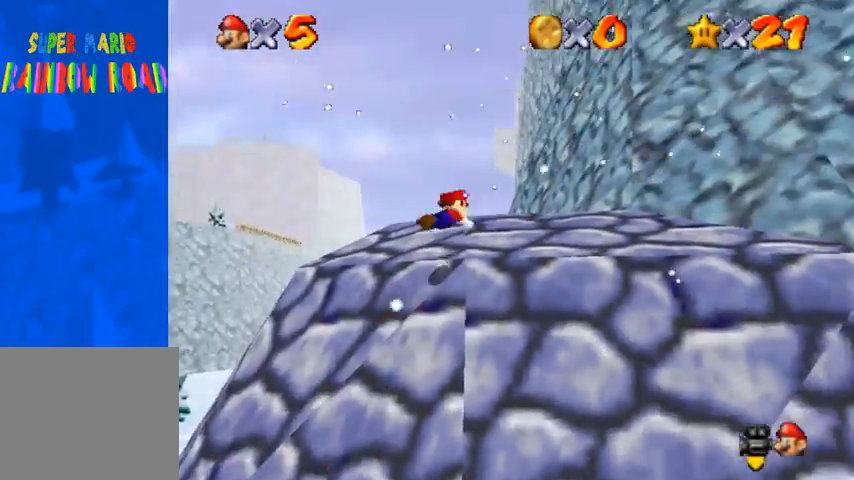
{"buttons": [], "left_stick": "down-left", "right_stick": "down-left", "events": [[67, "CROSS", "up"], [133, "right_stick", "down-left"], [200, "left_stick", "left"], [300, "left_stick", "down-left"]]}